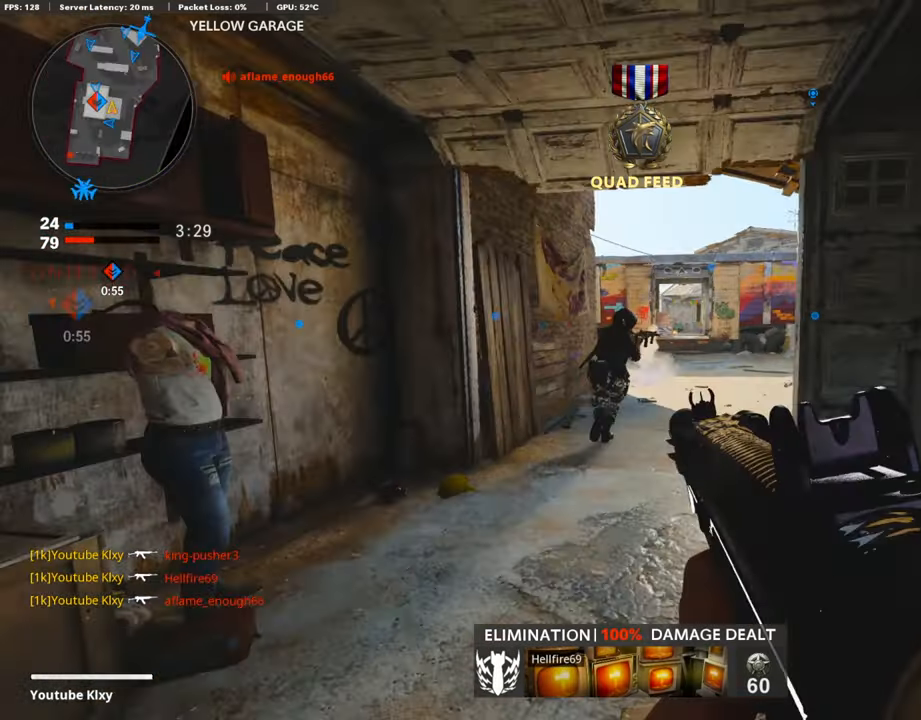
Gameplay with a controller (PlayStation layout); each line is a JSON object with the inputs held at the frame after it. "events" lists button and stick changes between this image and that frame as [ms after this image, input, new state], when the widget could be followed in between.
{"buttons": ["L1", "R1"], "left_stick": "left", "right_stick": "center", "events": [[168, "left_stick", "up-left"], [168, "right_stick", "up-right"], [252, "right_stick", "right"], [403, "right_stick", "center"], [453, "left_stick", "left"]]}
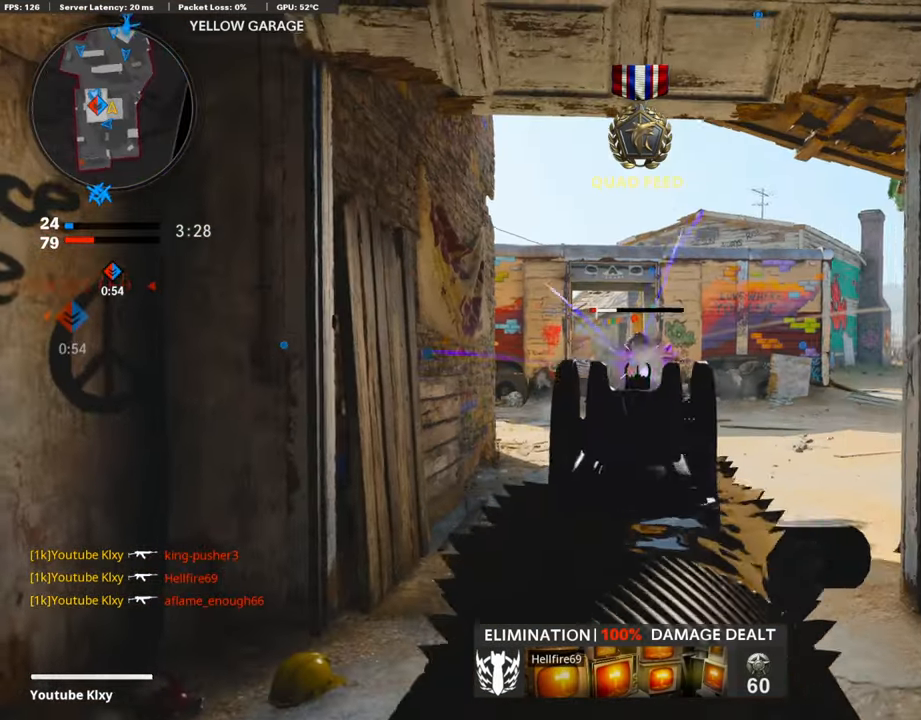
{"buttons": ["L3"], "left_stick": "up", "right_stick": "right", "events": [[51, "right_stick", "right"], [185, "L1", "up"], [219, "R1", "up"], [219, "left_stick", "right"], [370, "L3", "down"], [403, "left_stick", "up"]]}
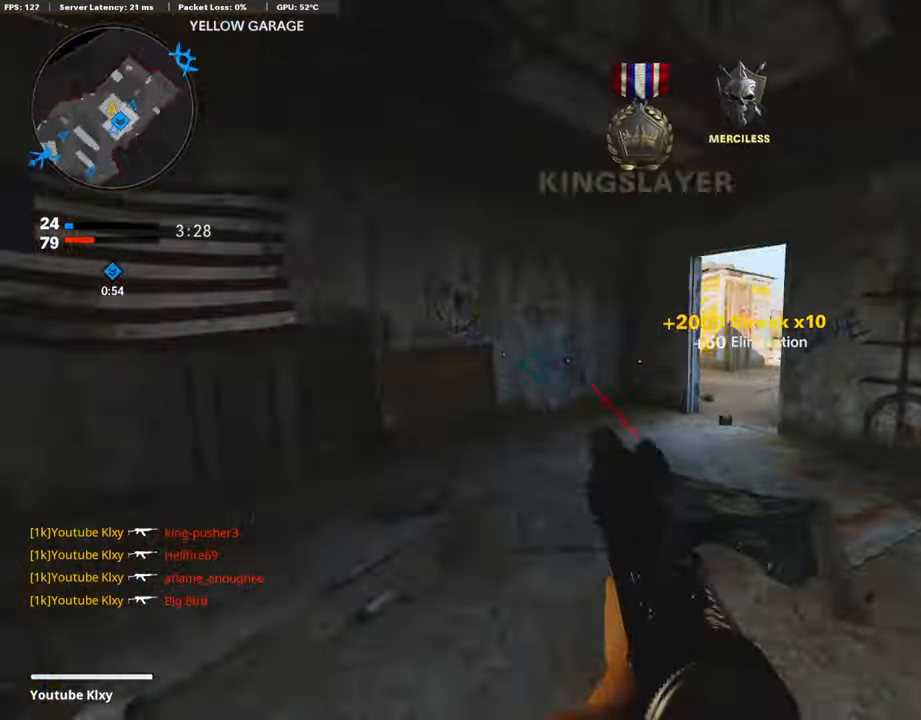
{"buttons": [], "left_stick": "up", "right_stick": "right", "events": [[252, "R3", "down"], [369, "L3", "up"], [386, "R3", "up"]]}
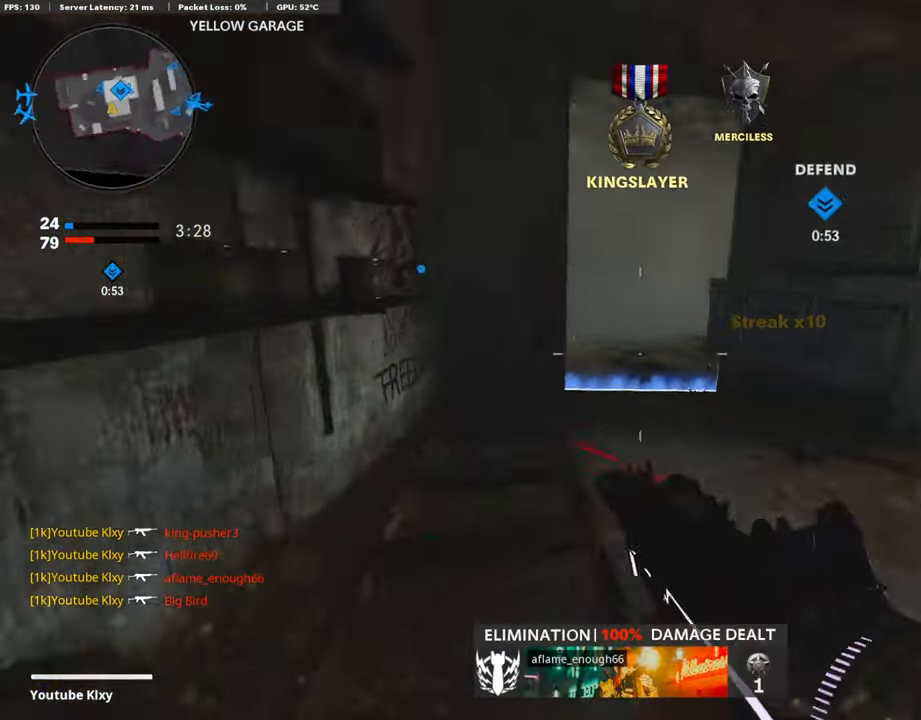
{"buttons": ["L1", "R1"], "left_stick": "center", "right_stick": "up-left", "events": [[51, "left_stick", "right"], [135, "L1", "down"], [235, "R1", "down"], [252, "right_stick", "up-left"], [504, "left_stick", "center"]]}
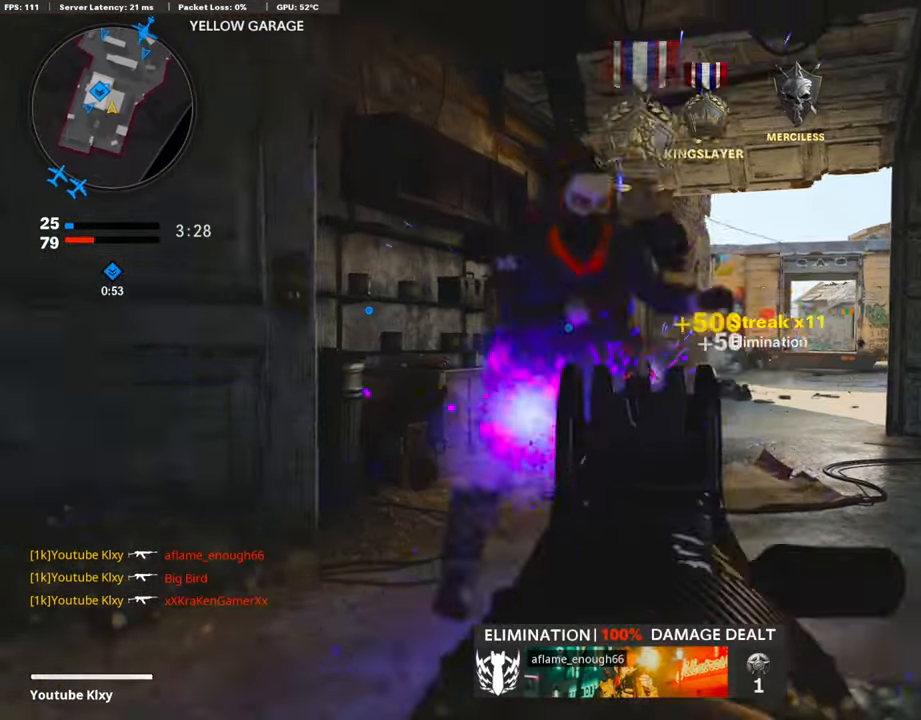
{"buttons": ["L3"], "left_stick": "up-left", "right_stick": "center", "events": [[50, "left_stick", "down-left"], [252, "L1", "up"], [252, "R1", "up"], [252, "left_stick", "left"], [252, "right_stick", "left"], [352, "L3", "down"], [352, "left_stick", "up-left"], [352, "right_stick", "center"]]}
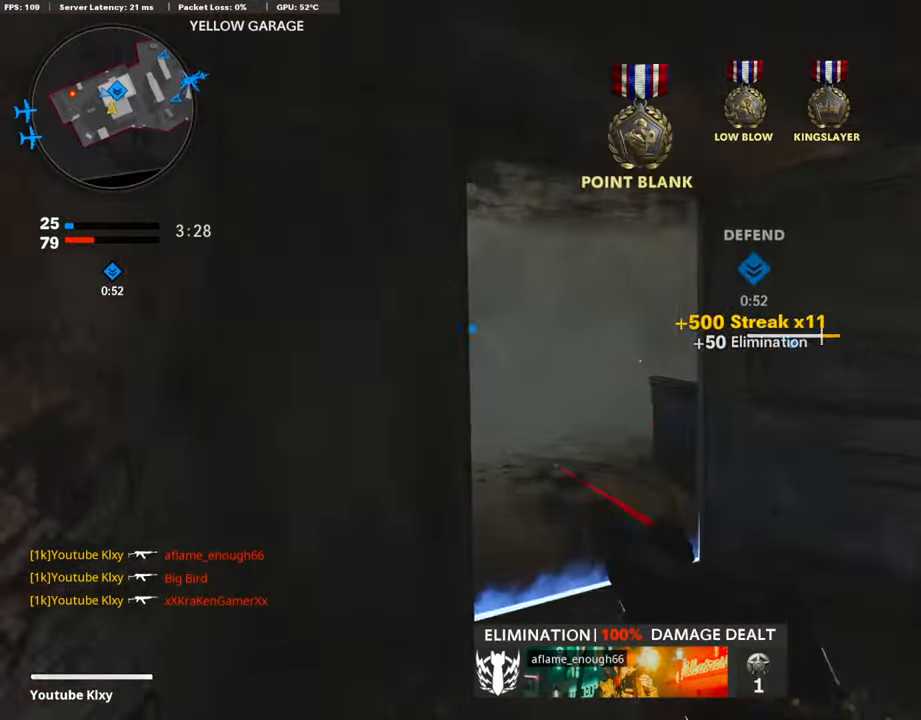
{"buttons": [], "left_stick": "up", "right_stick": "left", "events": [[100, "L3", "up"], [117, "left_stick", "up"], [168, "right_stick", "right"], [268, "right_stick", "center"], [470, "right_stick", "left"]]}
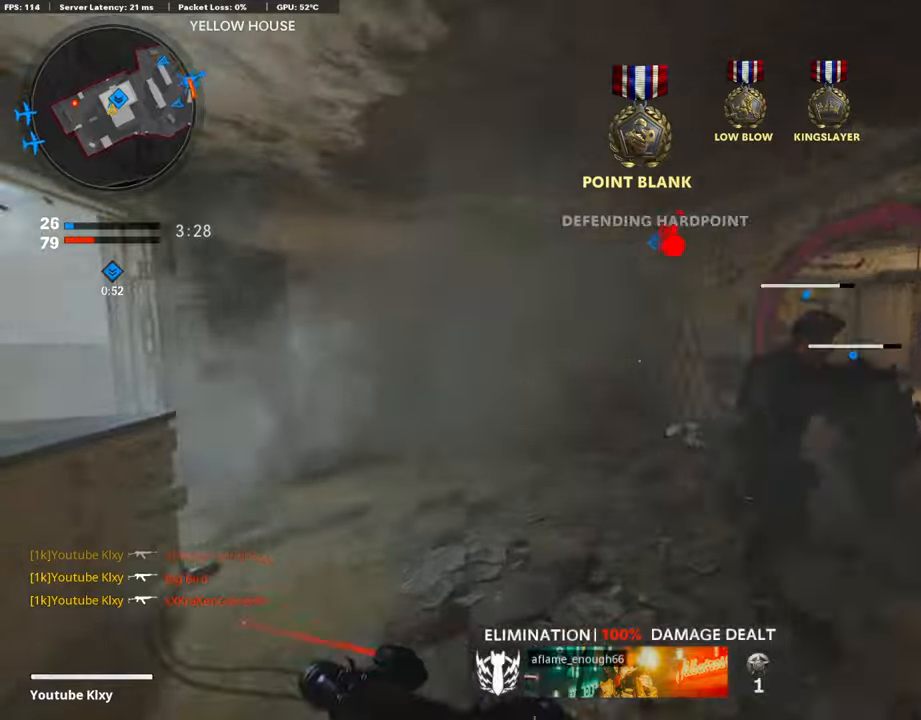
{"buttons": ["L1"], "left_stick": "up-left", "right_stick": "left", "events": [[117, "R3", "down"], [185, "right_stick", "center"], [268, "R3", "up"], [268, "right_stick", "left"], [319, "left_stick", "up-left"], [336, "L3", "down"], [420, "L1", "down"], [453, "L3", "up"]]}
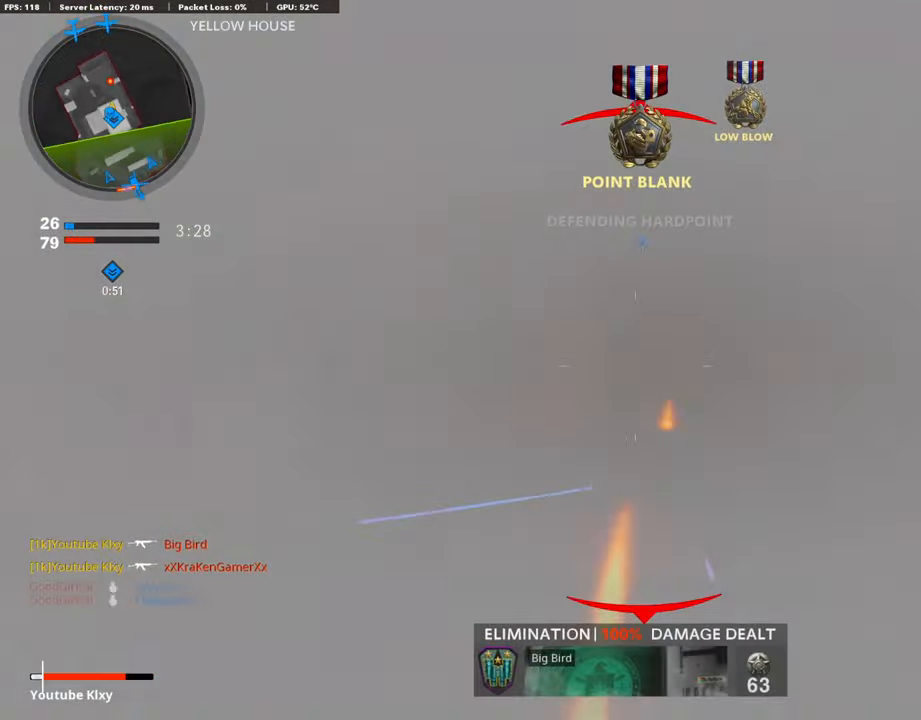
{"buttons": ["L3"], "left_stick": "up", "right_stick": "left", "events": [[68, "left_stick", "down-left"], [68, "right_stick", "center"], [118, "L1", "up"], [168, "left_stick", "up-right"], [168, "right_stick", "right"], [269, "L2", "down"], [269, "L3", "down"], [370, "right_stick", "center"], [386, "L2", "up"], [386, "left_stick", "up"], [470, "right_stick", "left"]]}
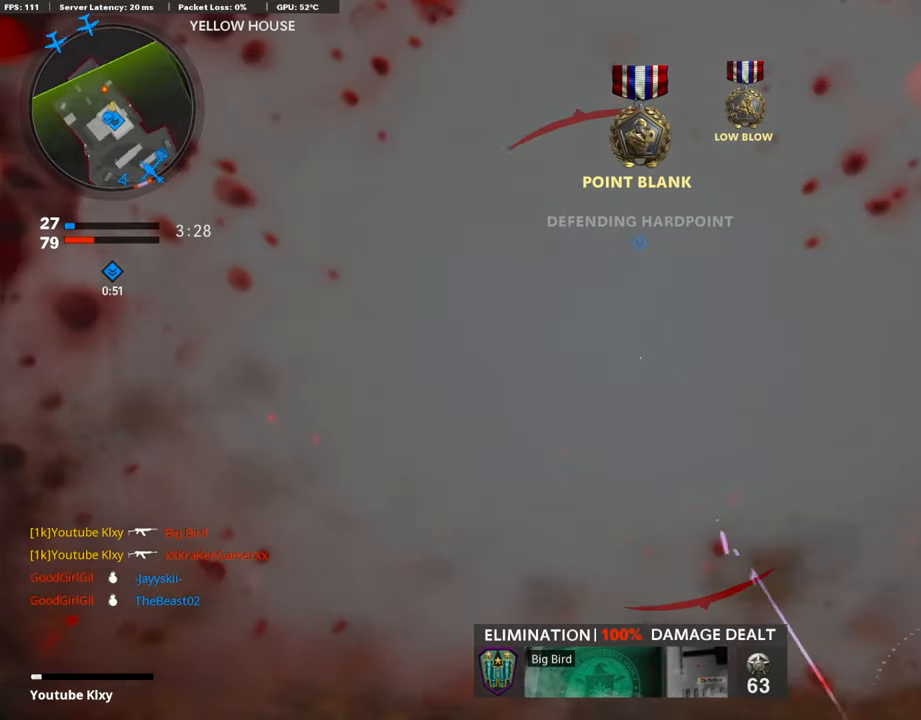
{"buttons": ["L3"], "left_stick": "up-left", "right_stick": "center", "events": [[168, "L3", "up"], [168, "left_stick", "up-right"], [168, "right_stick", "center"], [201, "L2", "down"], [285, "right_stick", "left"], [302, "left_stick", "center"], [352, "L2", "up"], [436, "right_stick", "center"], [453, "left_stick", "up-left"], [487, "L3", "down"]]}
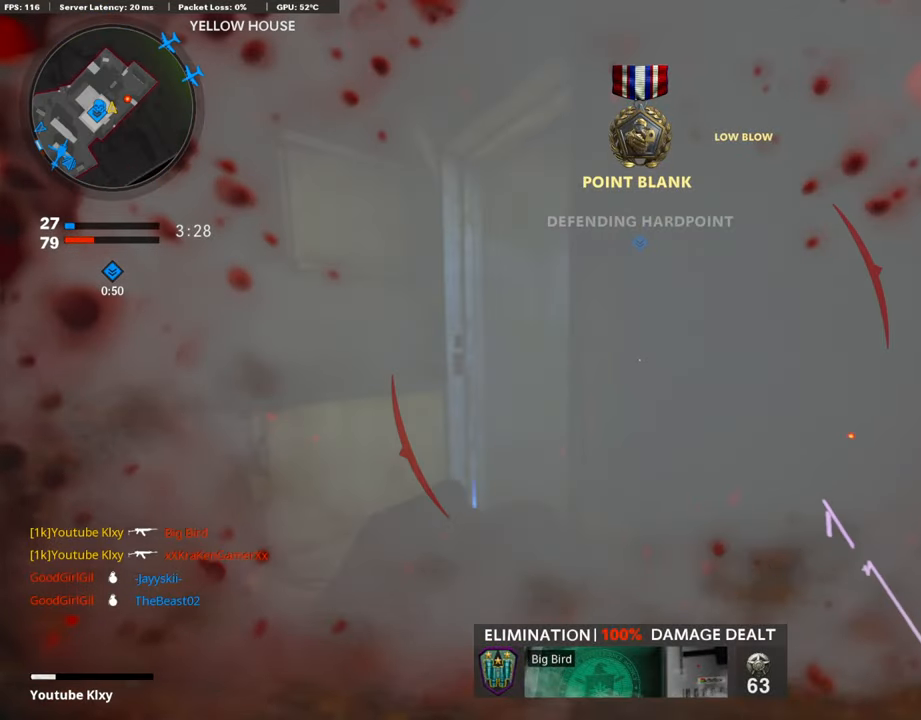
{"buttons": [], "left_stick": "up", "right_stick": "right", "events": [[101, "right_stick", "right"], [403, "L3", "up"], [403, "left_stick", "up"]]}
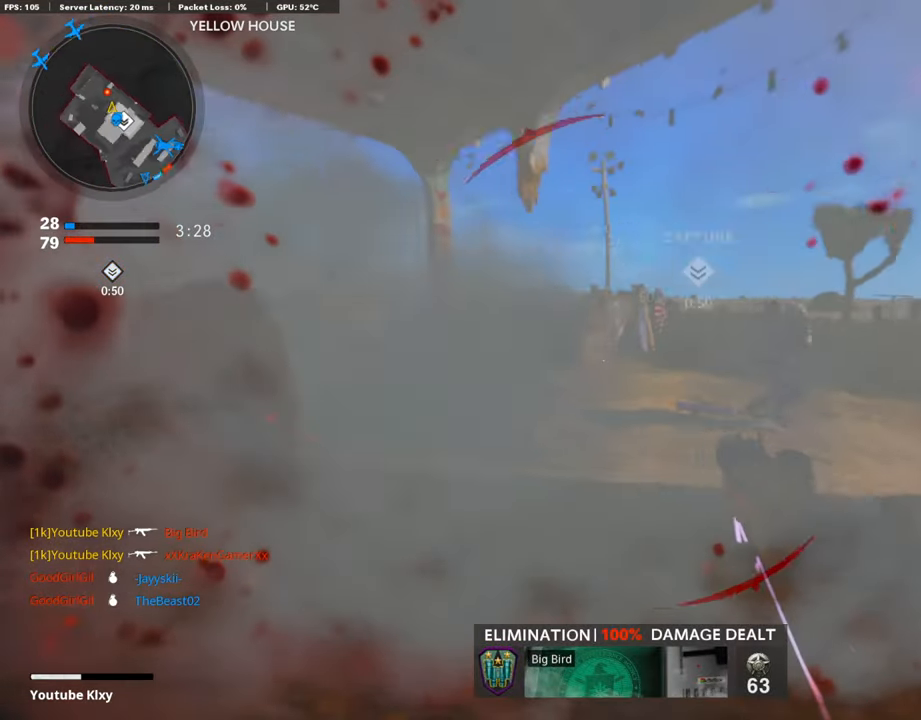
{"buttons": [], "left_stick": "up", "right_stick": "right", "events": [[67, "right_stick", "center"], [118, "right_stick", "left"], [269, "R3", "down"], [369, "right_stick", "center"], [470, "R3", "up"], [470, "right_stick", "right"]]}
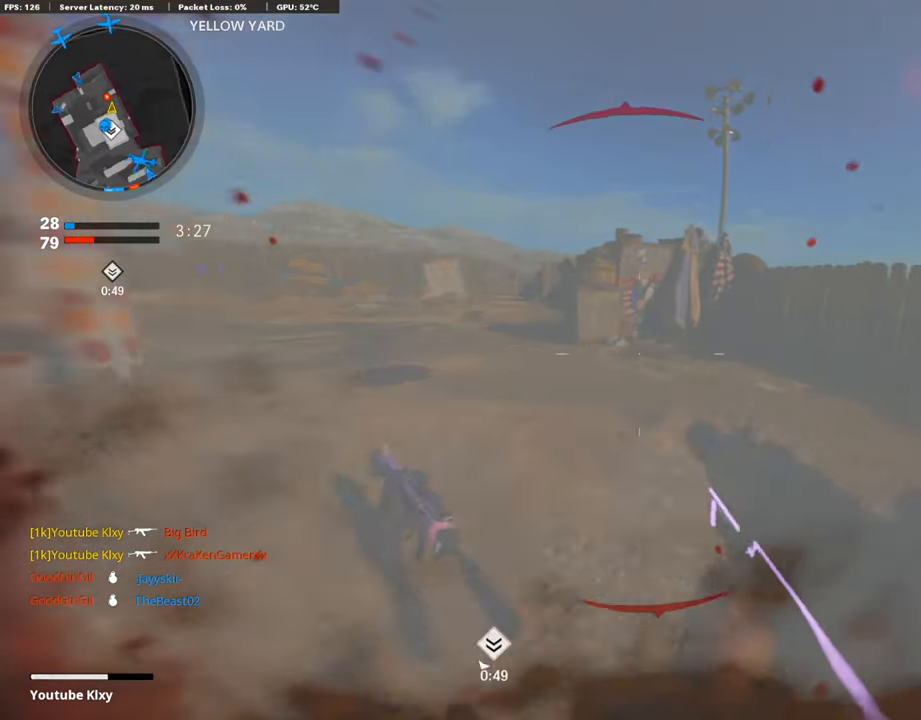
{"buttons": ["L1", "R1"], "left_stick": "down-left", "right_stick": "right", "events": [[218, "CROSS", "down"], [285, "L1", "down"], [319, "CROSS", "up"], [319, "left_stick", "down-left"], [319, "right_stick", "center"], [503, "R1", "down"], [503, "right_stick", "right"]]}
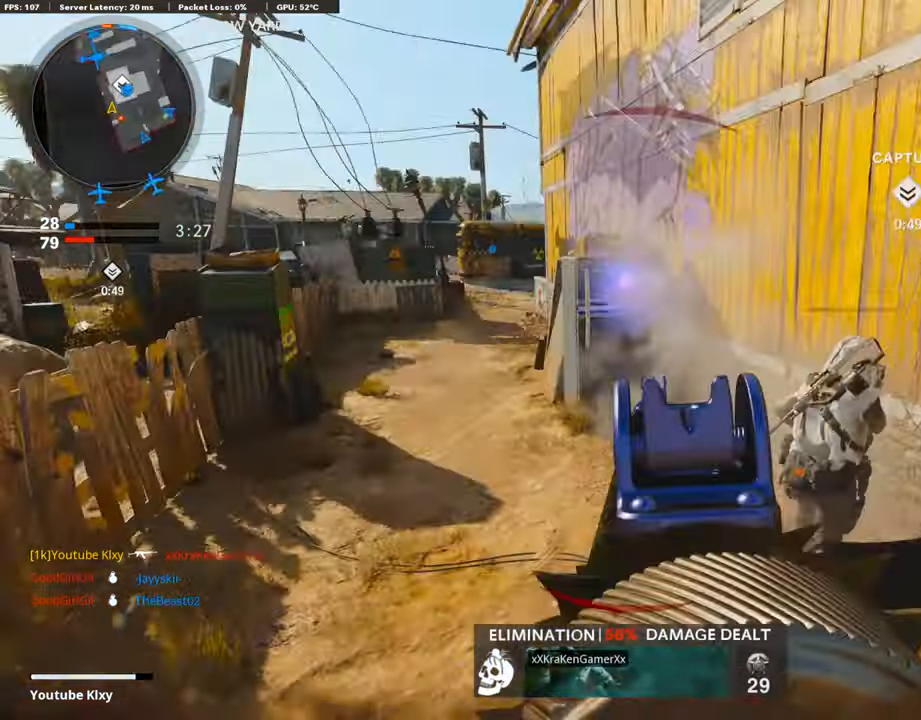
{"buttons": ["L1", "R1"], "left_stick": "up-right", "right_stick": "right", "events": [[151, "left_stick", "up-right"], [286, "right_stick", "center"], [453, "right_stick", "right"]]}
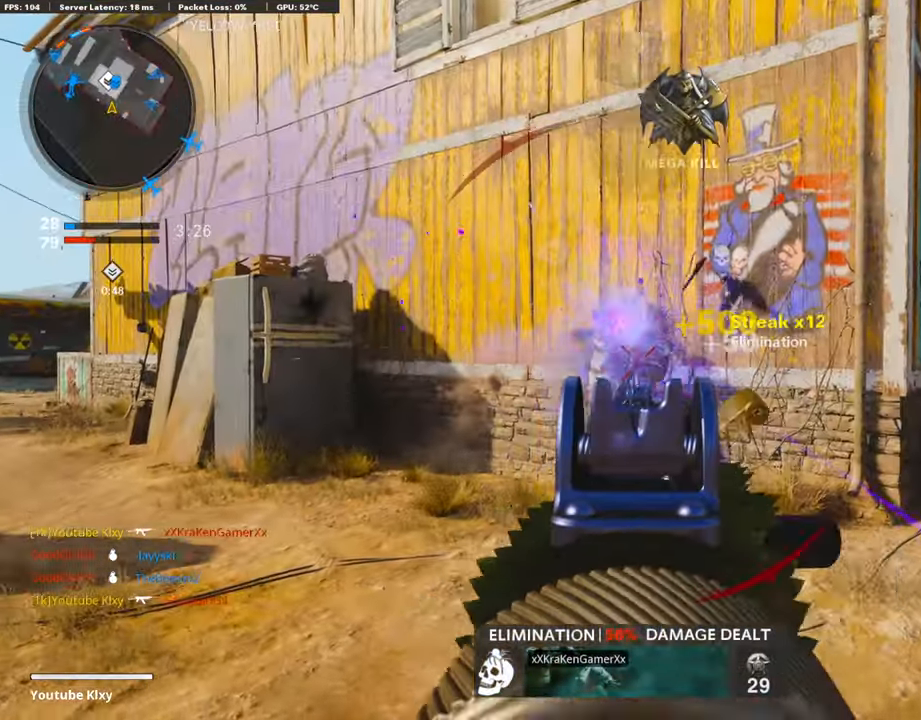
{"buttons": ["L3", "R3"], "left_stick": "up", "right_stick": "right", "events": [[50, "L1", "up"], [50, "left_stick", "left"], [50, "right_stick", "center"], [134, "R1", "up"], [151, "L3", "down"], [151, "left_stick", "up-left"], [218, "right_stick", "left"], [252, "left_stick", "up"], [335, "right_stick", "right"], [436, "R3", "down"]]}
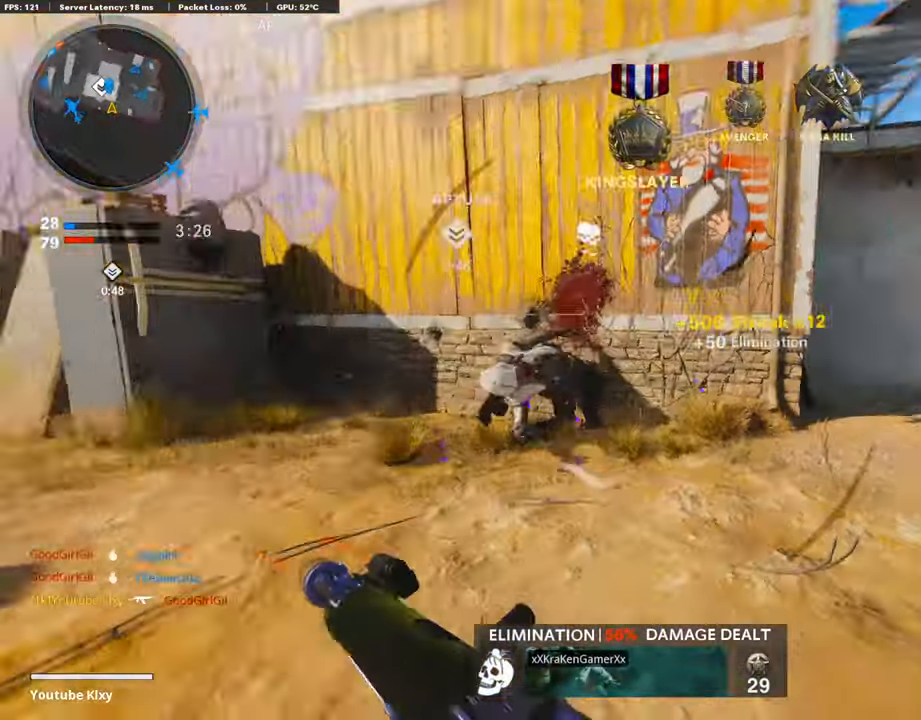
{"buttons": ["L1"], "left_stick": "down-left", "right_stick": "right", "events": [[51, "left_stick", "up-left"], [101, "R3", "up"], [185, "CROSS", "down"], [185, "L1", "down"], [185, "L3", "up"], [185, "right_stick", "center"], [218, "left_stick", "down-left"], [235, "CROSS", "up"], [353, "right_stick", "left"], [470, "right_stick", "right"]]}
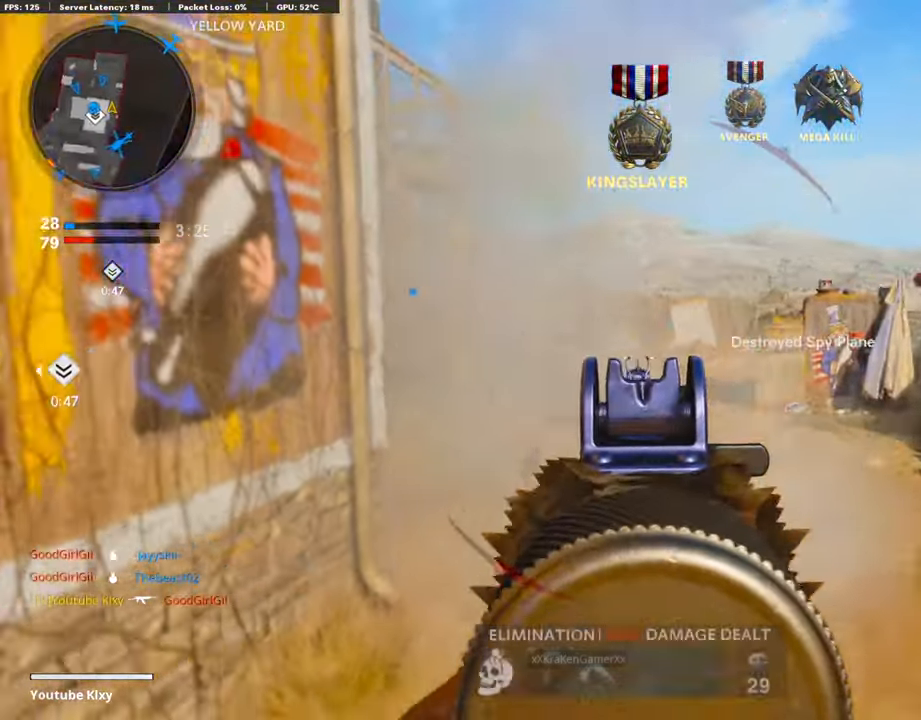
{"buttons": [], "left_stick": "down-left", "right_stick": "center", "events": [[134, "SQUARE", "down"], [134, "right_stick", "center"], [185, "L1", "up"], [185, "SQUARE", "up"]]}